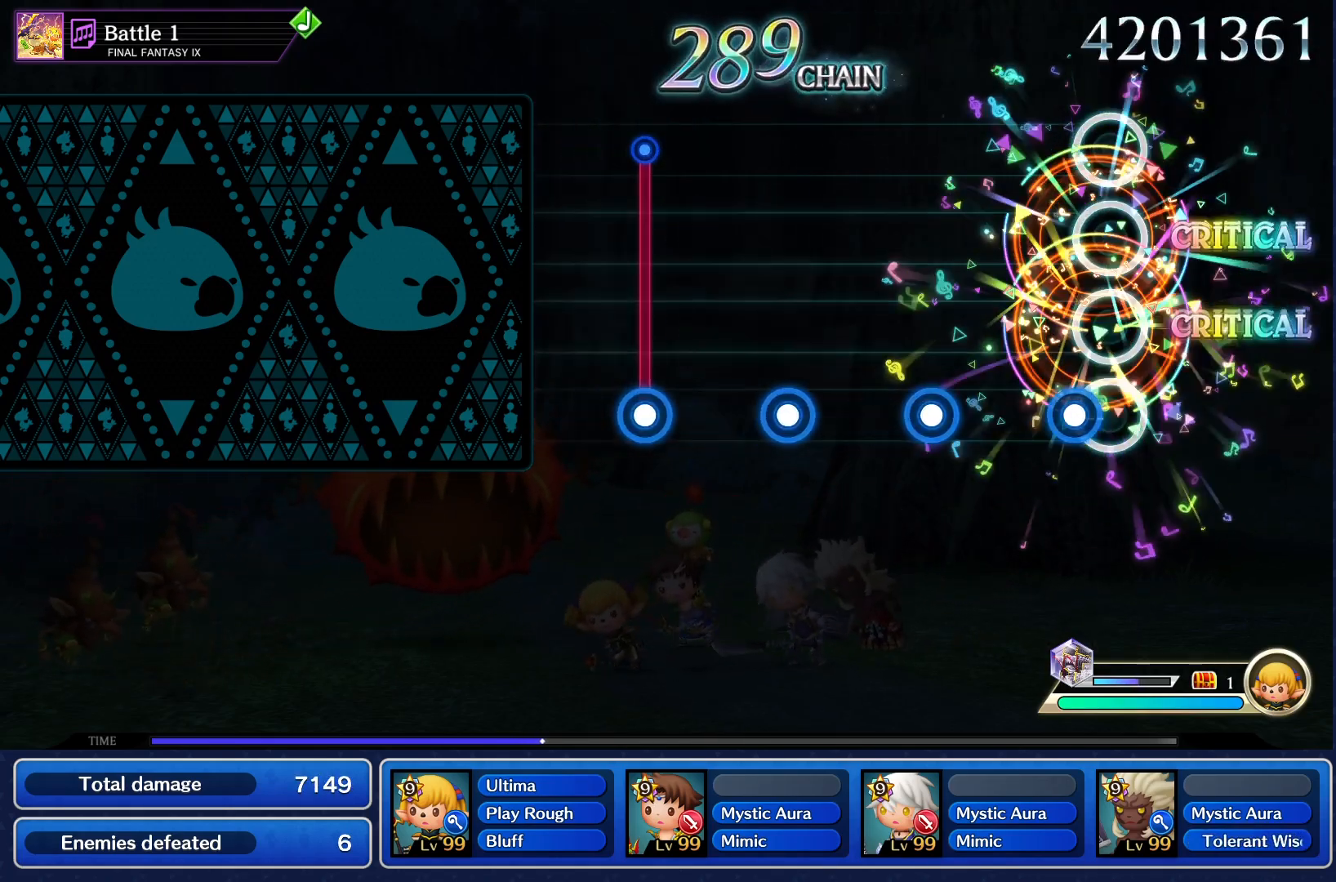
Gameplay with a controller (PlayStation layout); each line is a JSON object with the inputs held at the frame after it. "events" lists button and stick changes between this image and that frame as [ms after this image, input, new state], when the widget could be followed in between. Not read: L3 R3 left_stick right_stick.
{"buttons": ["CROSS"], "events": [[67, "CROSS", "down"], [151, "CROSS", "up"], [251, "CROSS", "down"], [351, "CROSS", "up"], [434, "CROSS", "down"]]}
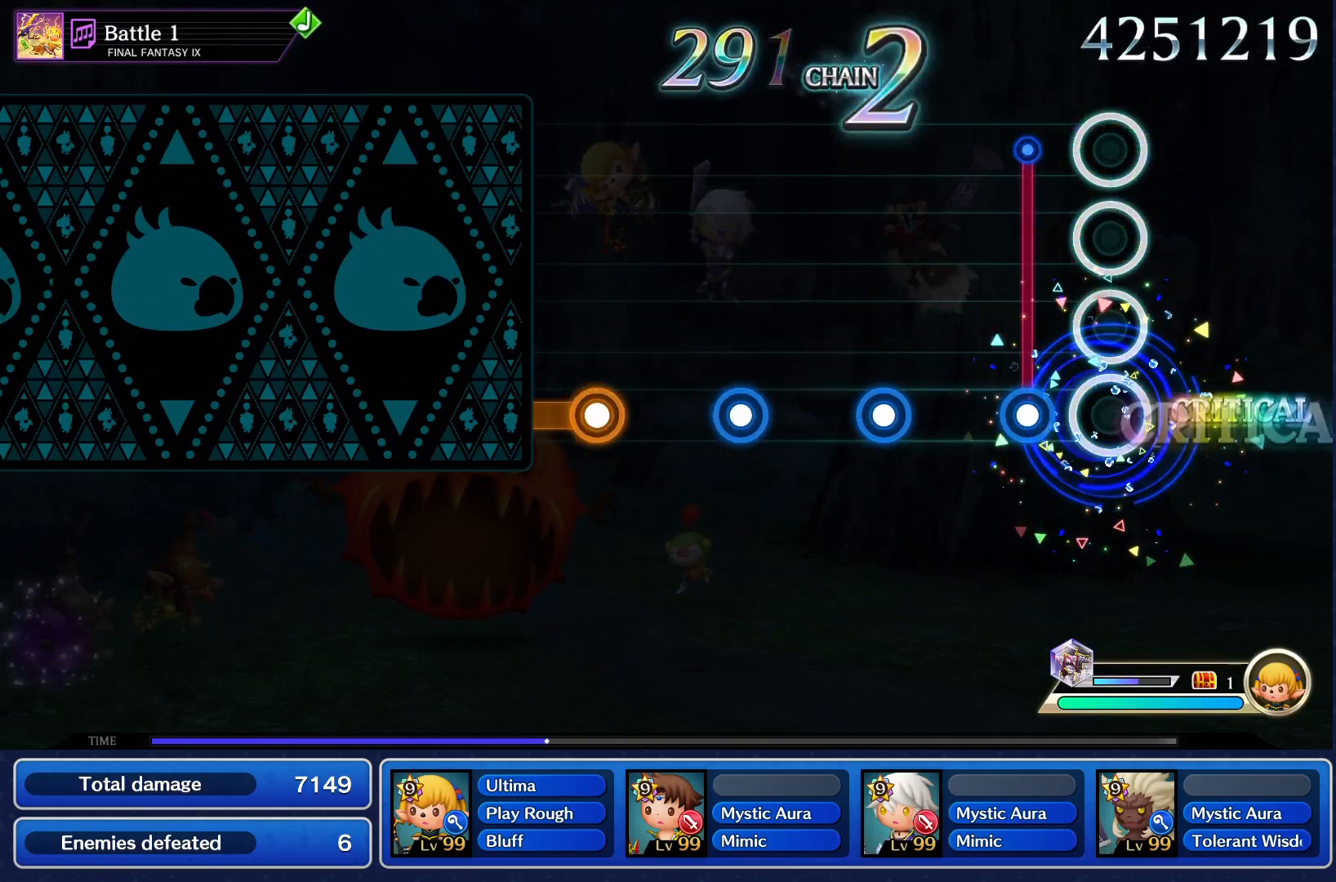
{"buttons": ["CROSS"], "events": [[33, "CROSS", "up"], [117, "CROSS", "down"], [234, "CROSS", "up"], [300, "CROSS", "down"], [400, "CROSS", "up"], [484, "CROSS", "down"]]}
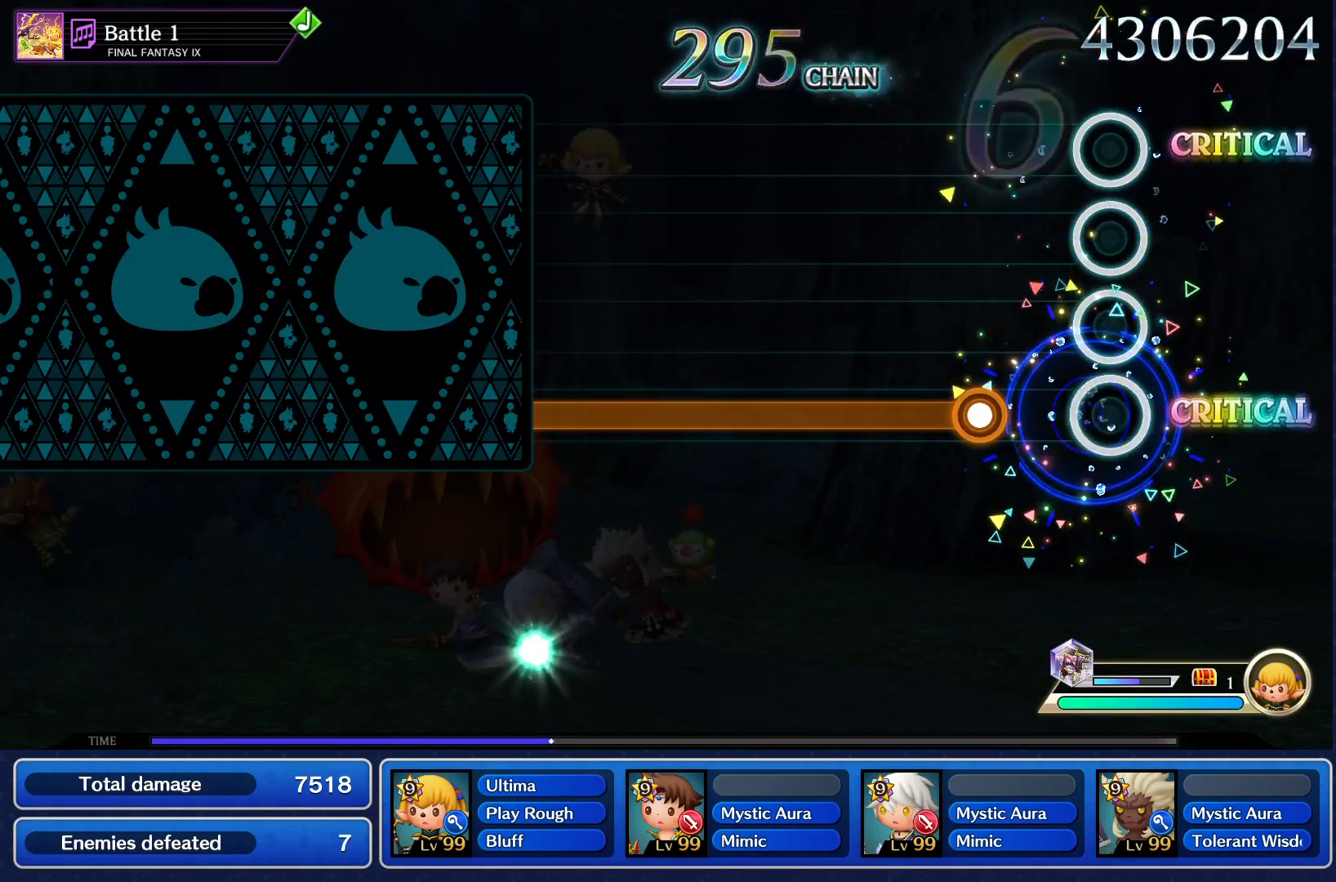
{"buttons": ["CROSS"], "events": [[84, "CROSS", "up"], [184, "CROSS", "down"]]}
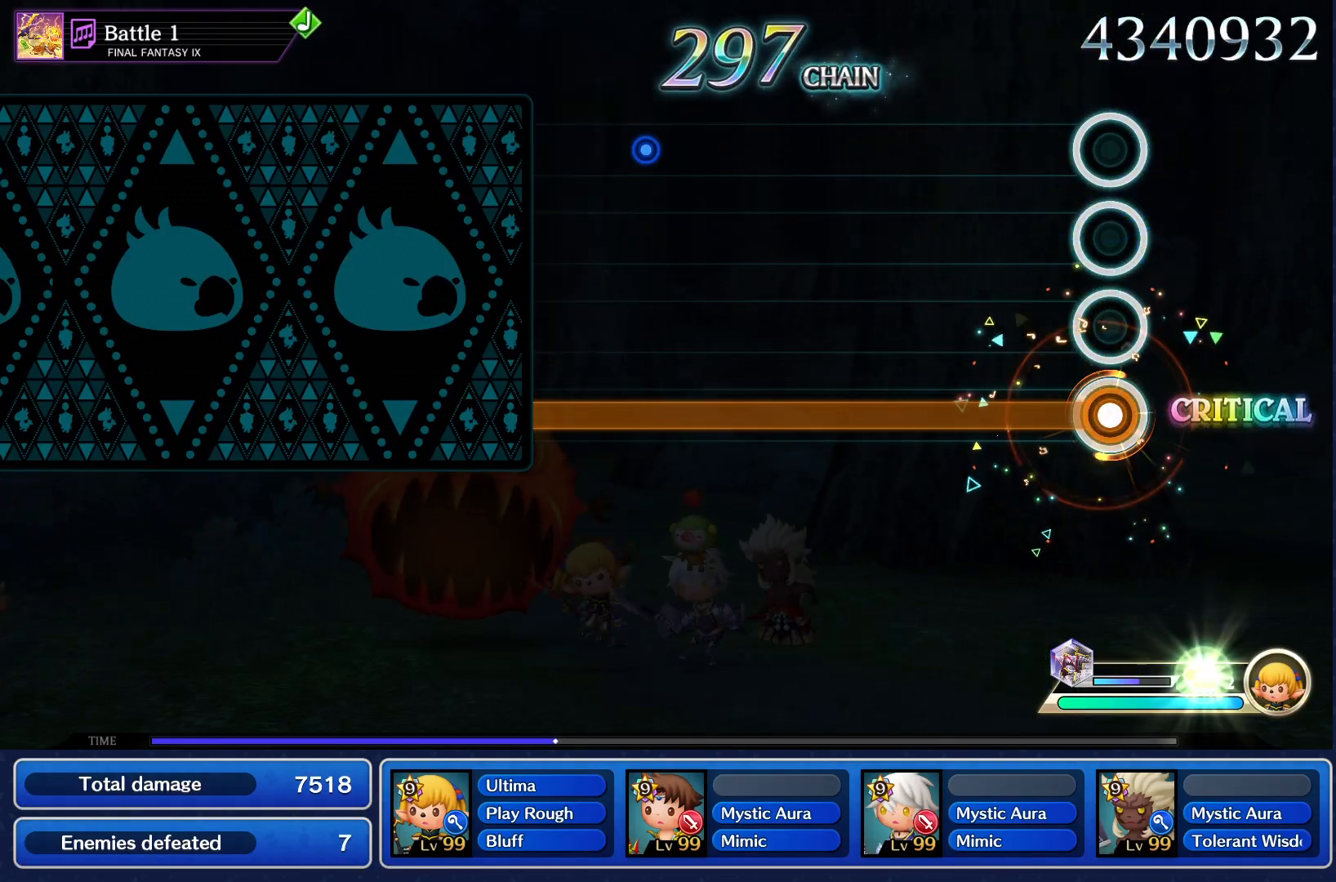
{"buttons": ["CROSS"], "events": []}
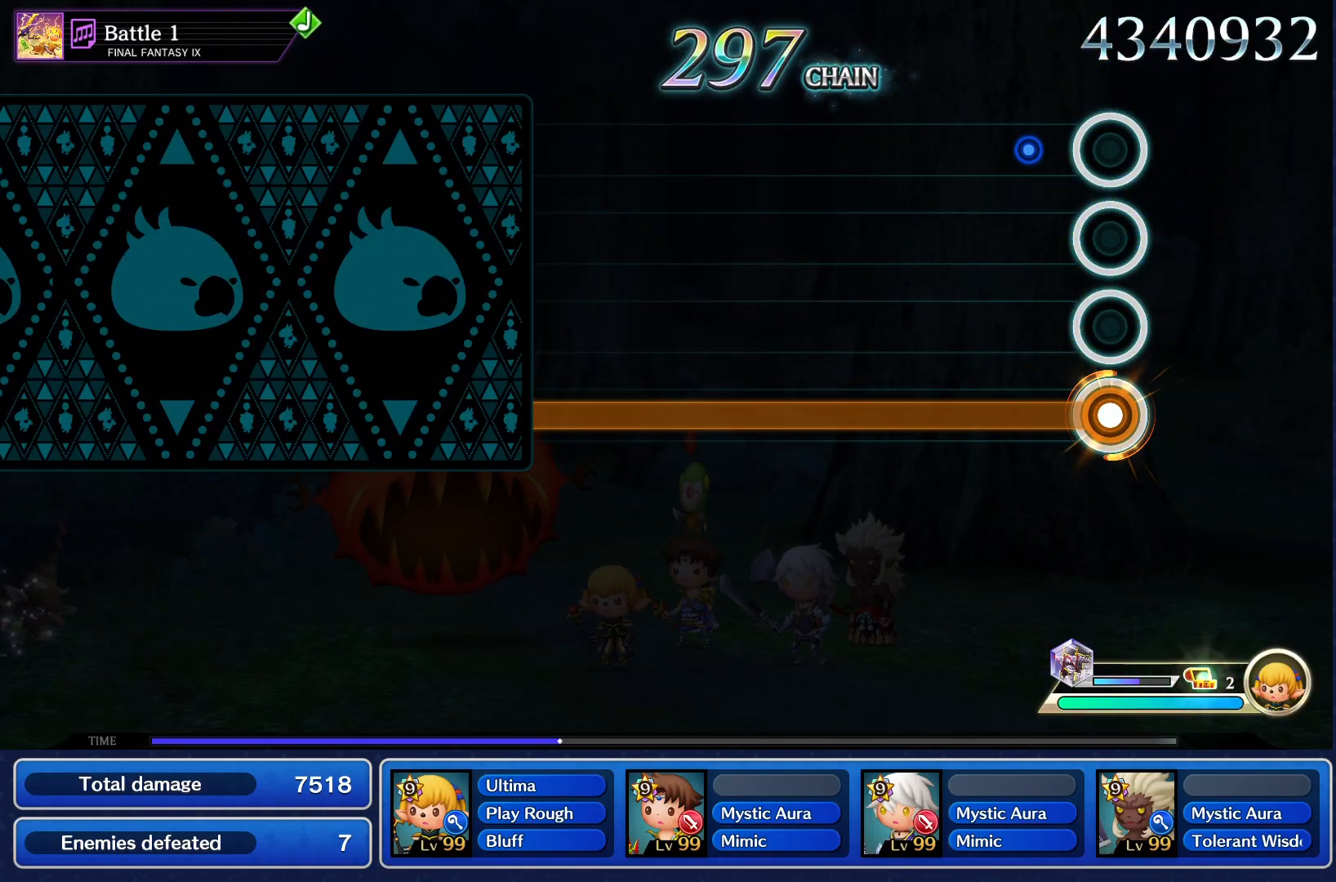
{"buttons": ["CROSS"], "events": []}
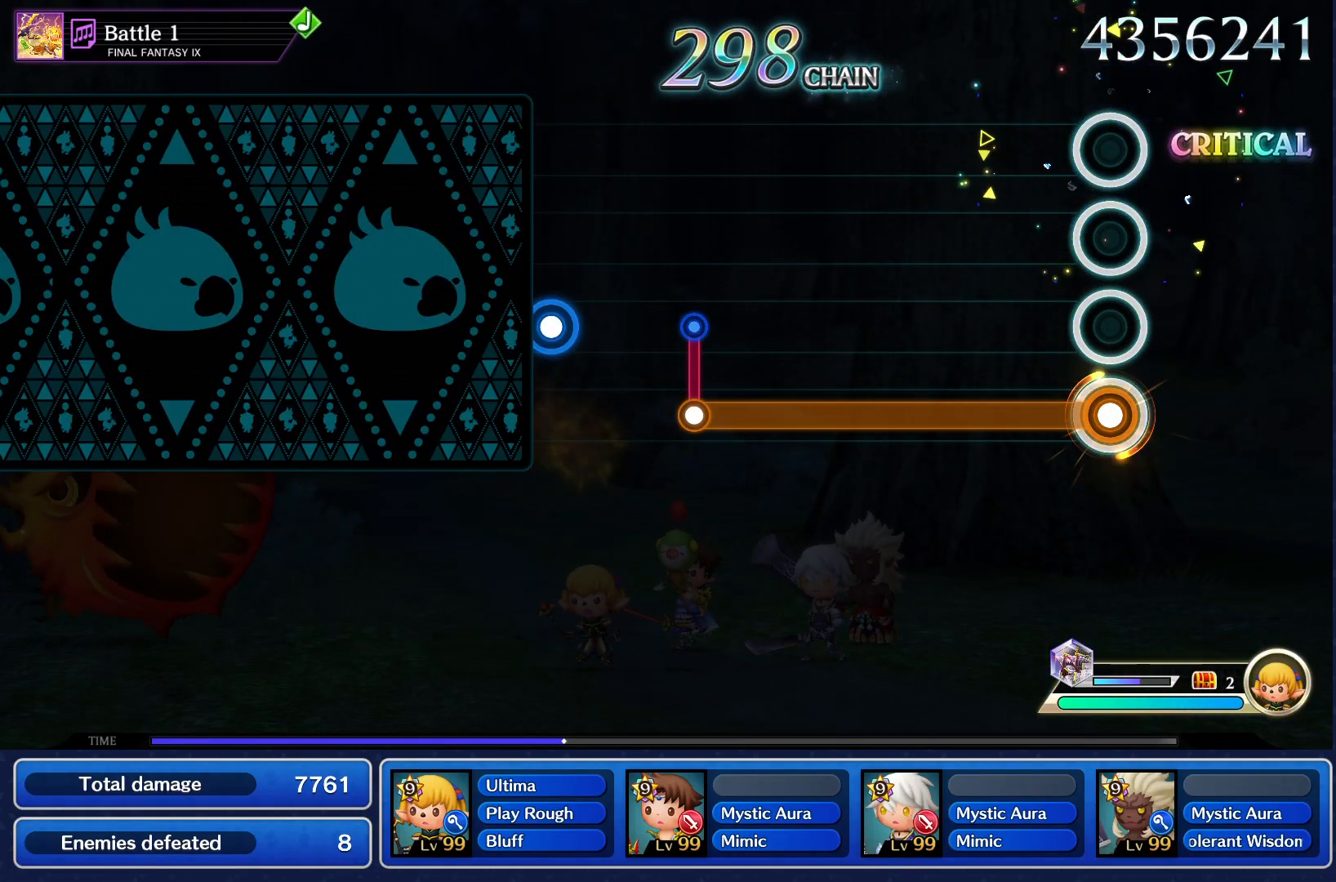
{"buttons": ["CROSS"], "events": []}
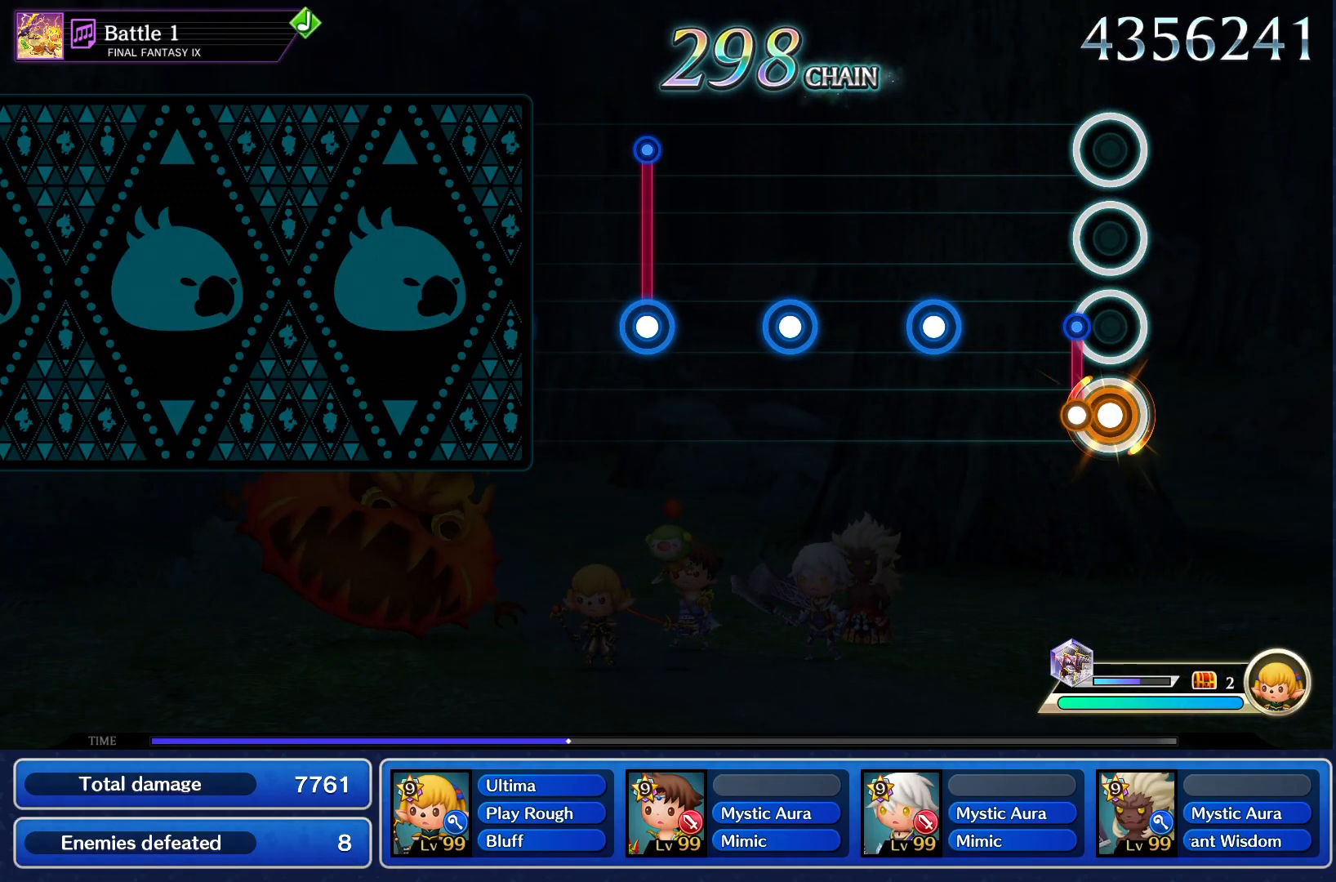
{"buttons": ["CROSS"], "events": [[84, "CROSS", "up"], [267, "CROSS", "down"], [367, "CROSS", "up"], [451, "CROSS", "down"]]}
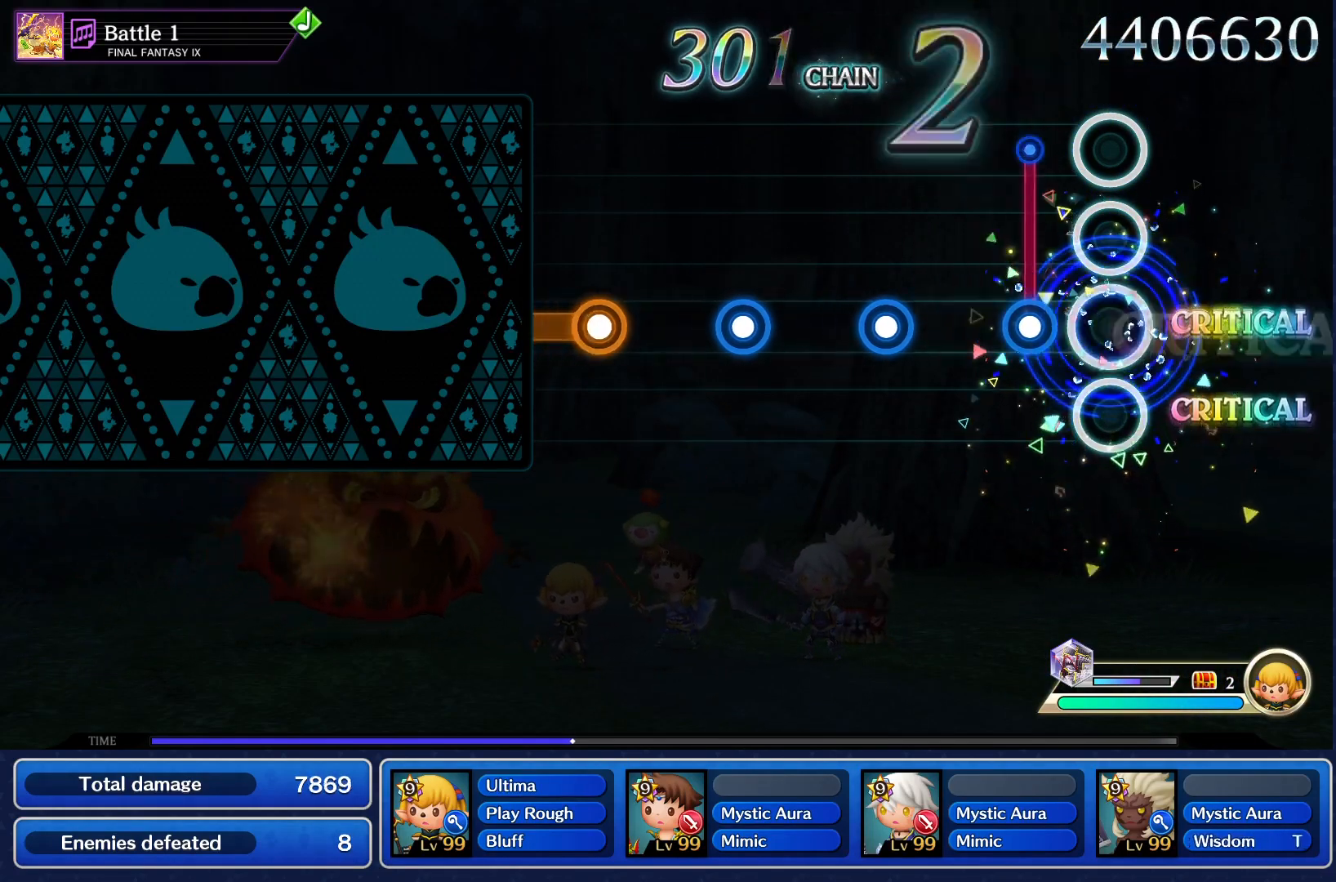
{"buttons": ["CROSS"], "events": [[50, "CROSS", "up"], [133, "CROSS", "down"], [250, "CROSS", "up"], [317, "CROSS", "down"], [417, "CROSS", "up"], [500, "CROSS", "down"]]}
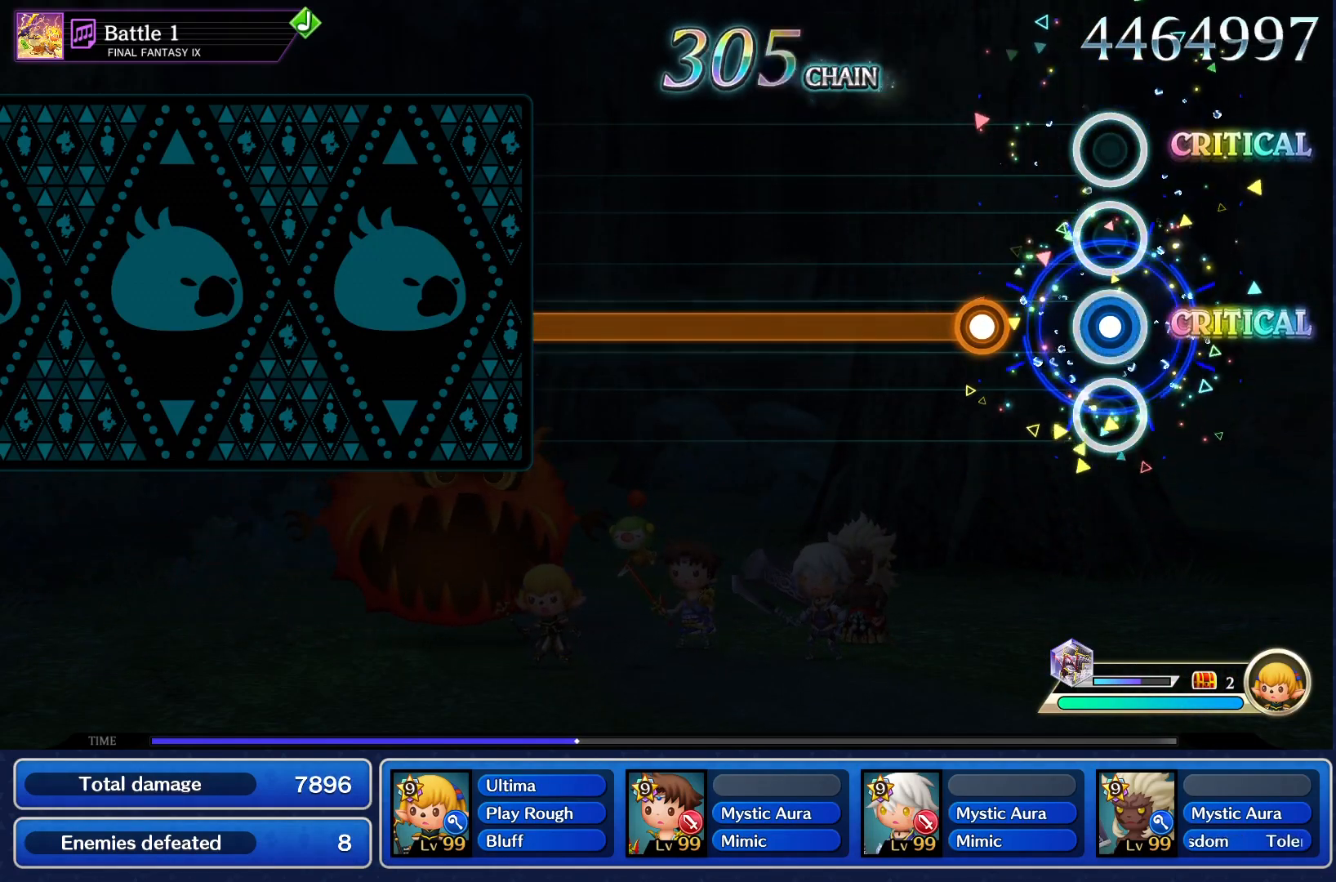
{"buttons": ["CROSS"], "events": [[101, "CROSS", "up"], [201, "CROSS", "down"]]}
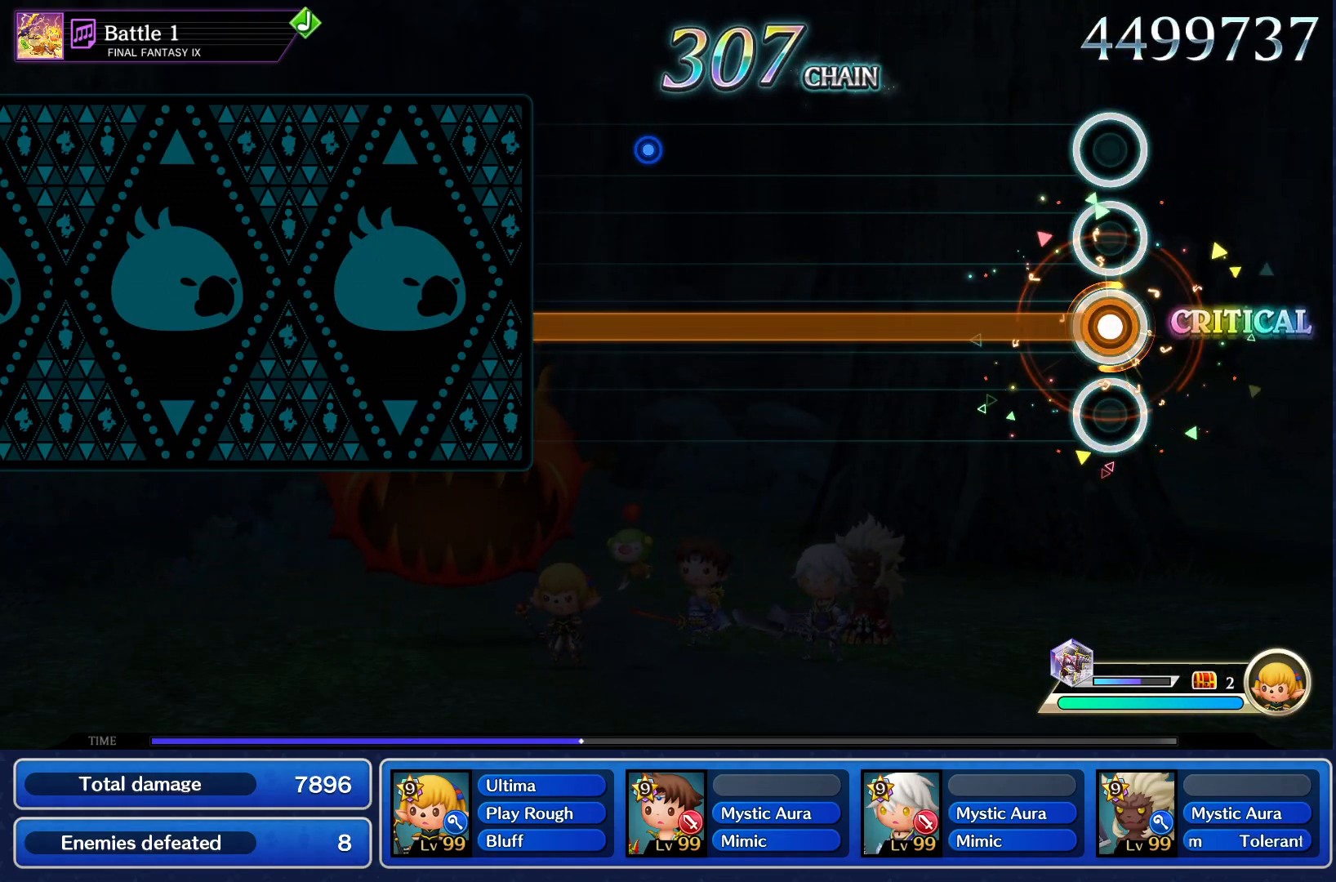
{"buttons": ["CROSS"], "events": []}
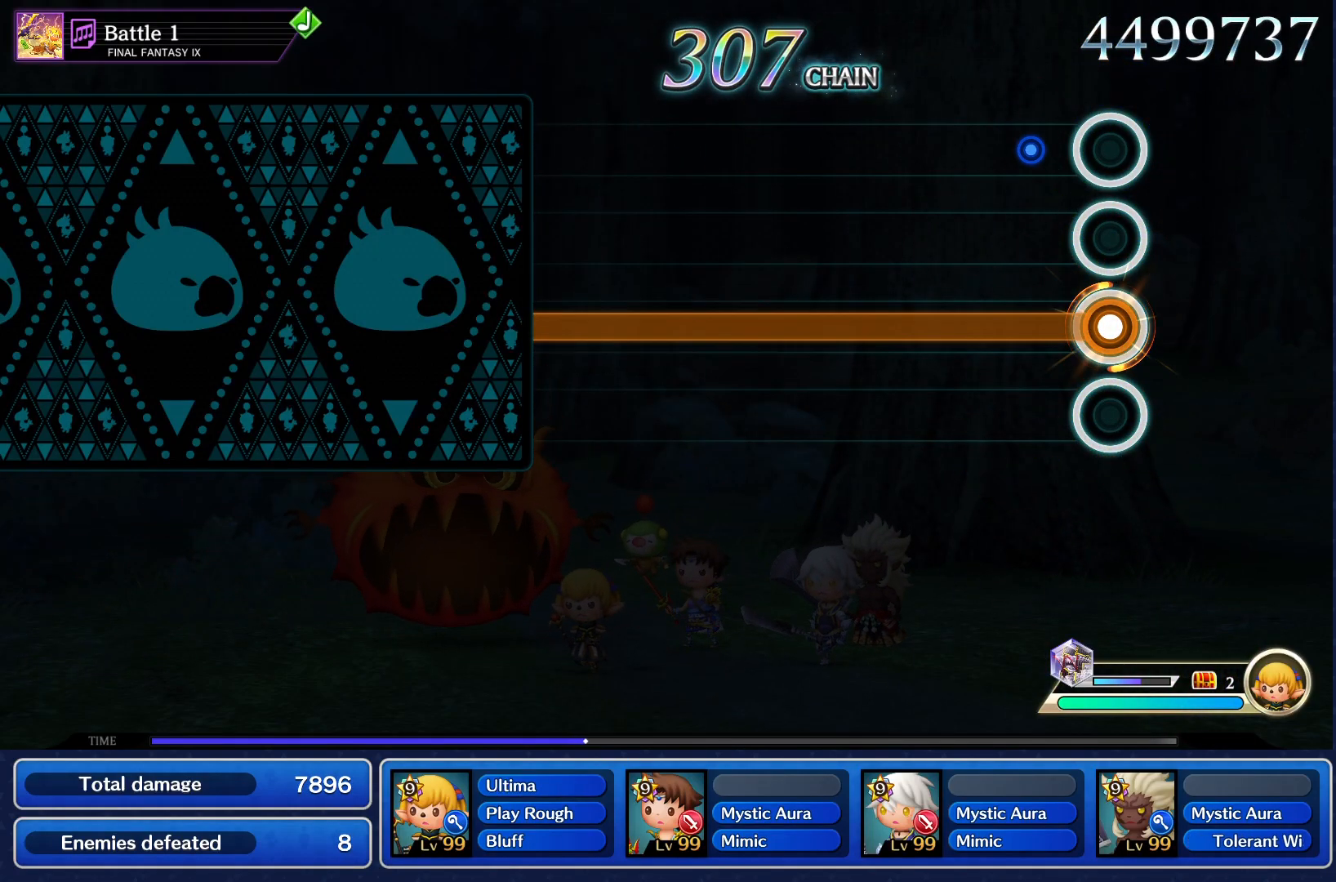
{"buttons": ["CROSS"], "events": []}
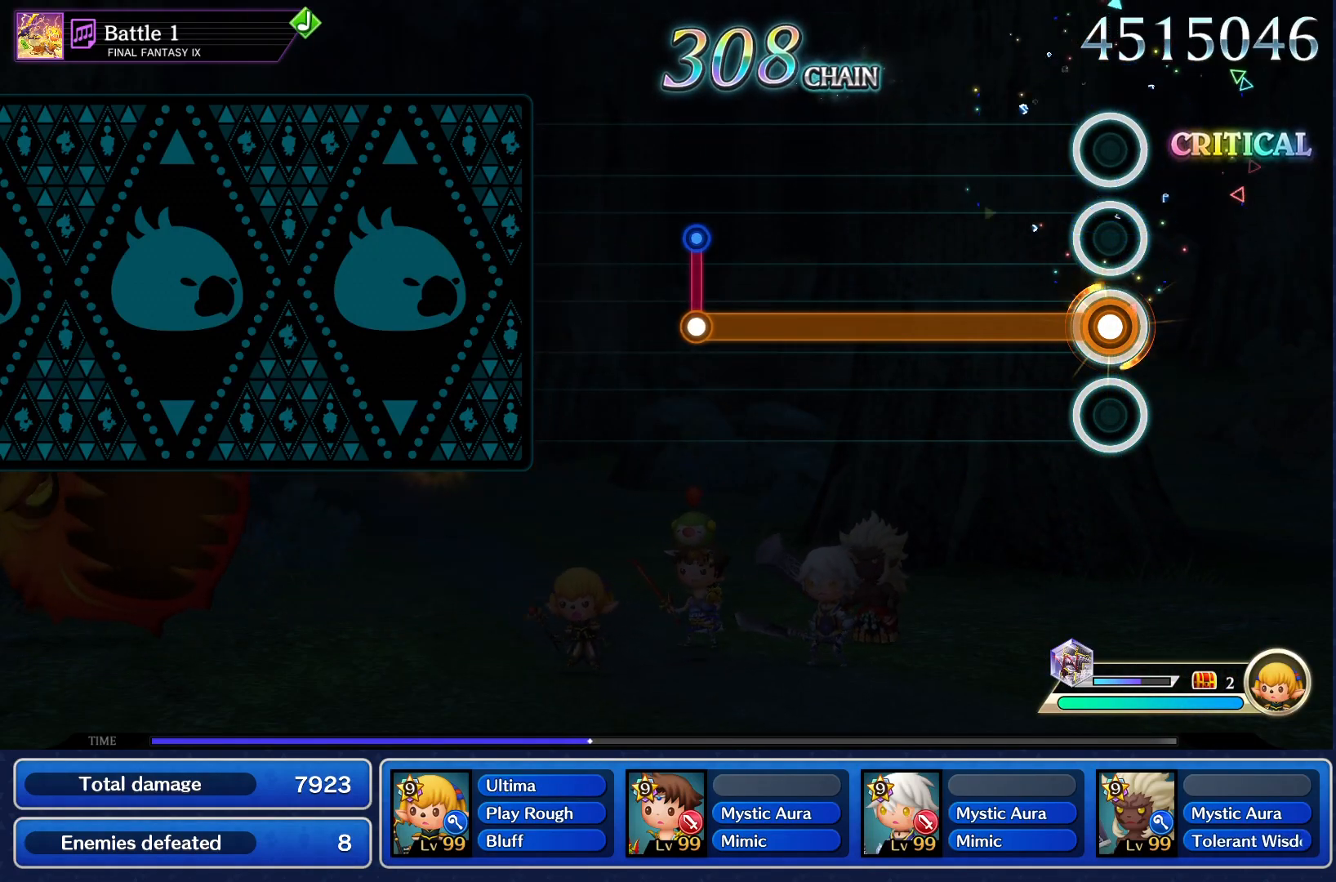
{"buttons": ["CROSS"], "events": []}
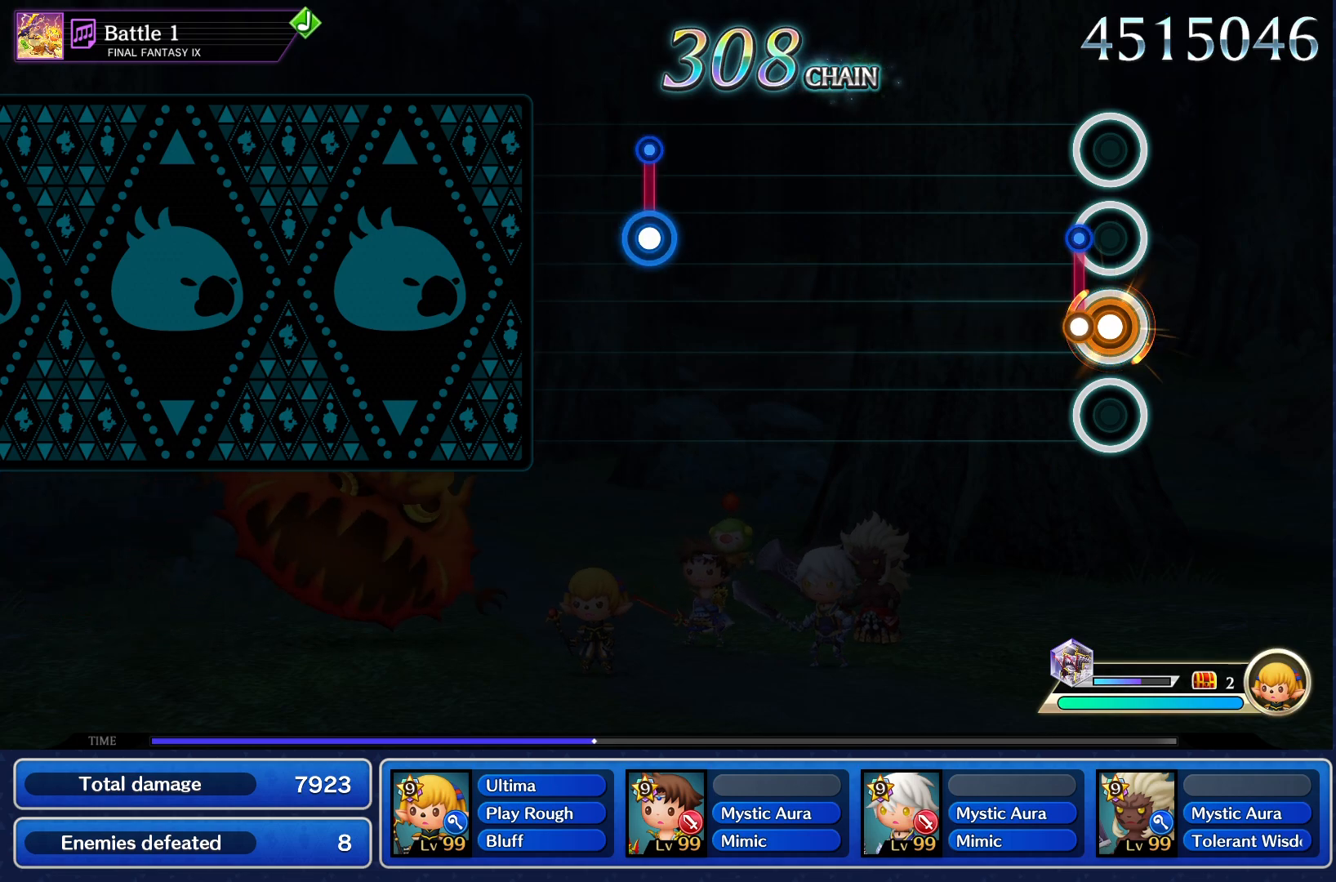
{"buttons": [], "events": [[67, "CROSS", "up"]]}
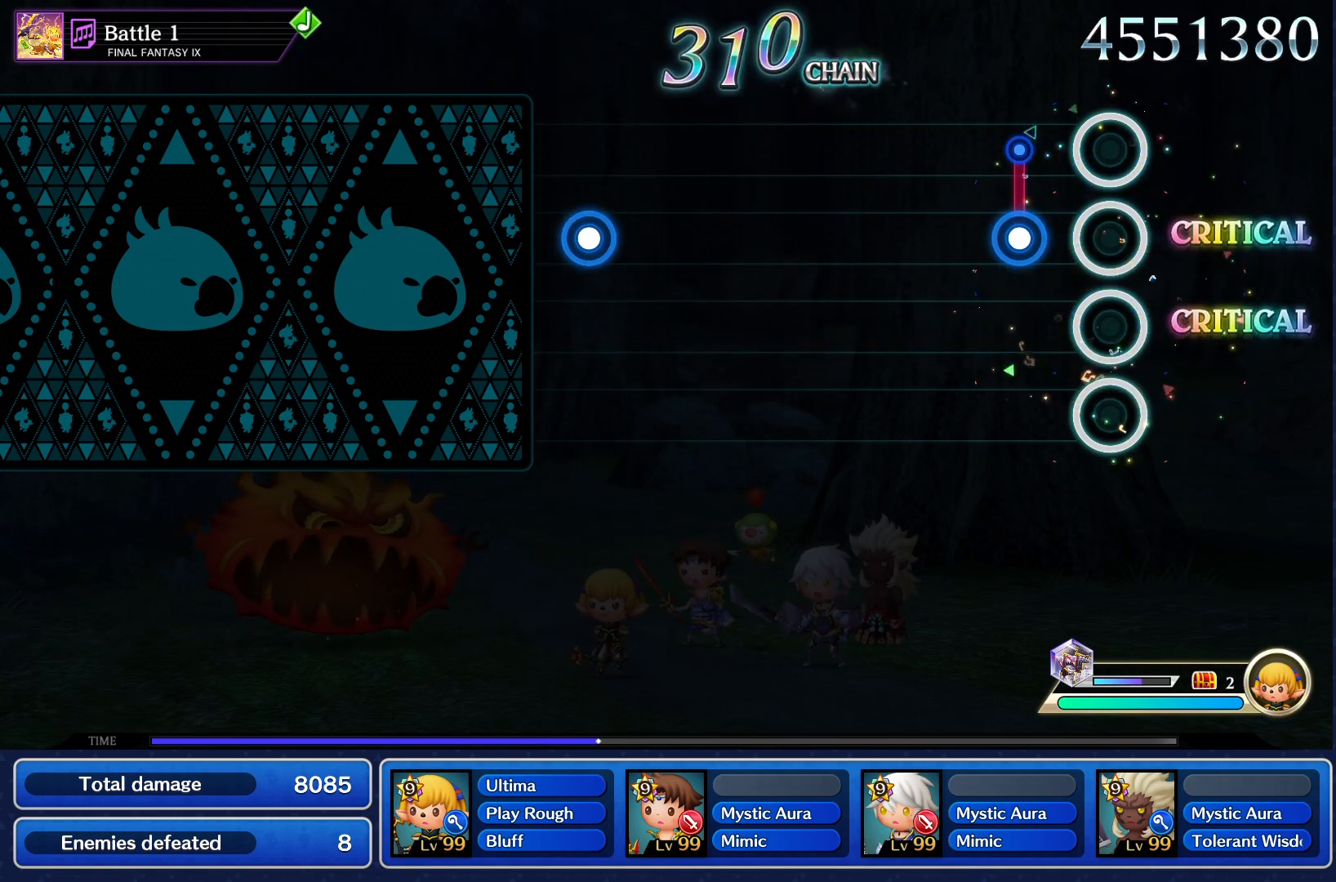
{"buttons": [], "events": [[134, "CROSS", "down"], [234, "CROSS", "up"]]}
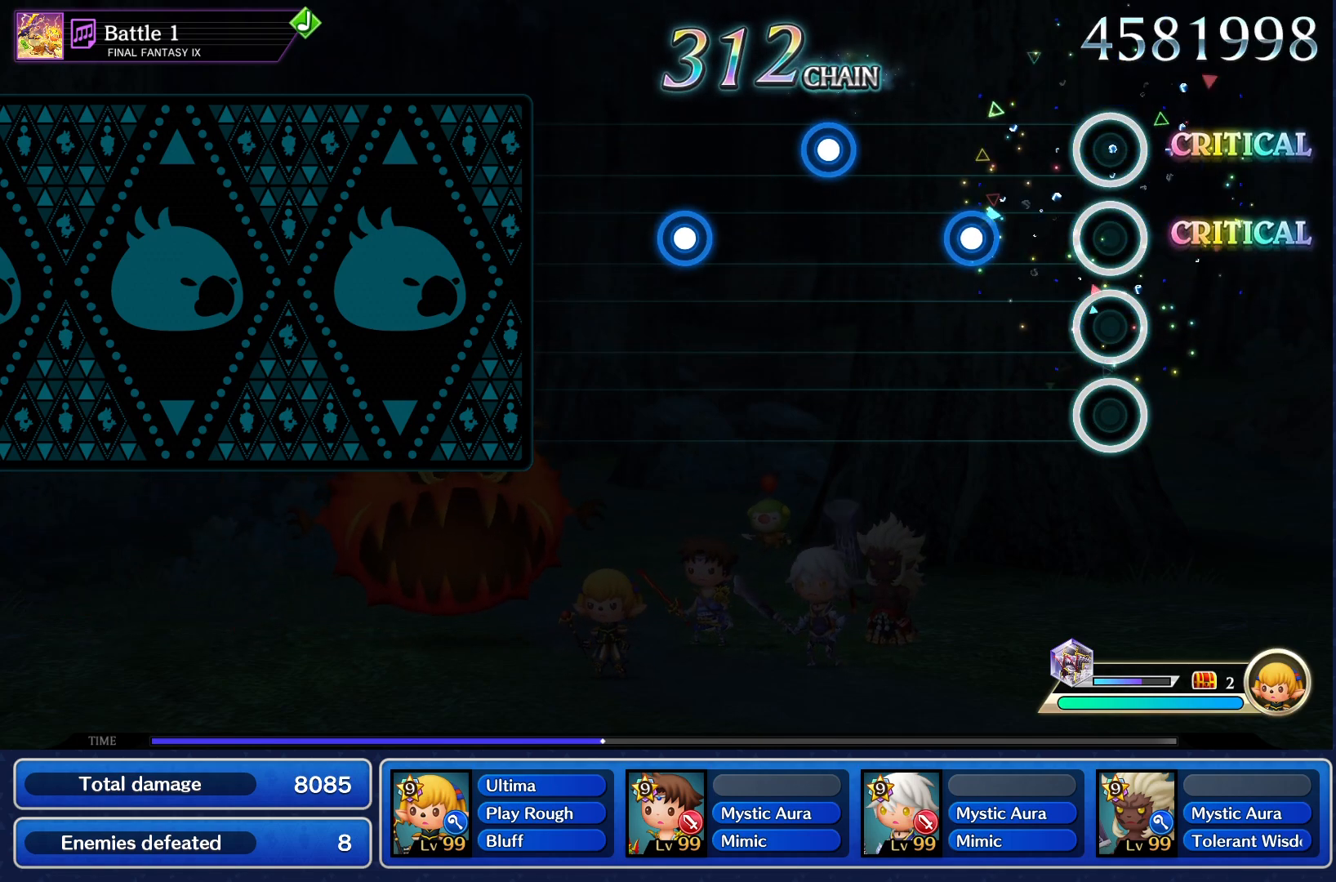
{"buttons": [], "events": [[200, "CROSS", "down"], [283, "CROSS", "up"], [383, "CROSS", "down"], [484, "CROSS", "up"]]}
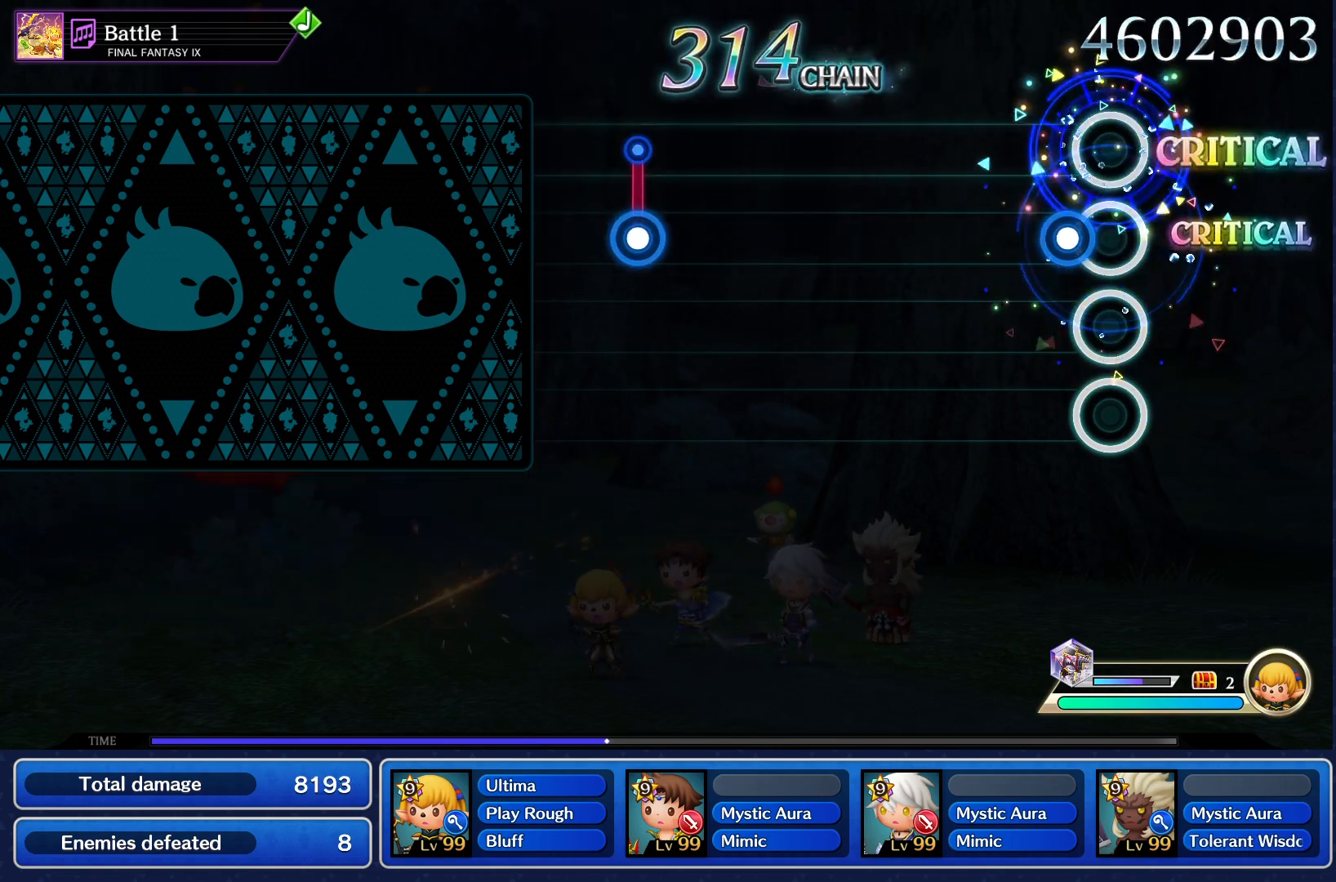
{"buttons": [], "events": [[67, "CROSS", "down"], [167, "CROSS", "up"]]}
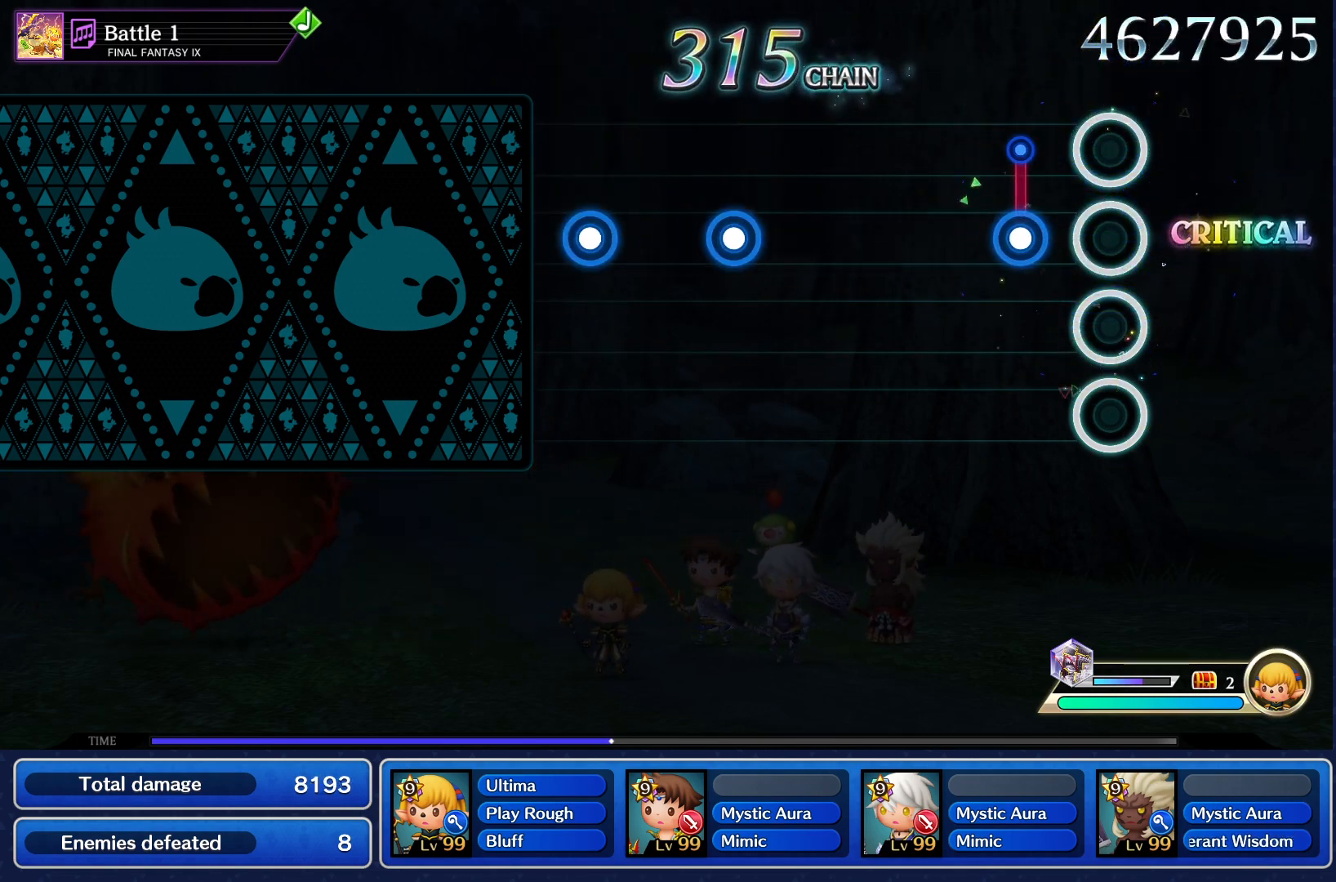
{"buttons": [], "events": [[117, "CROSS", "down"], [233, "CROSS", "up"]]}
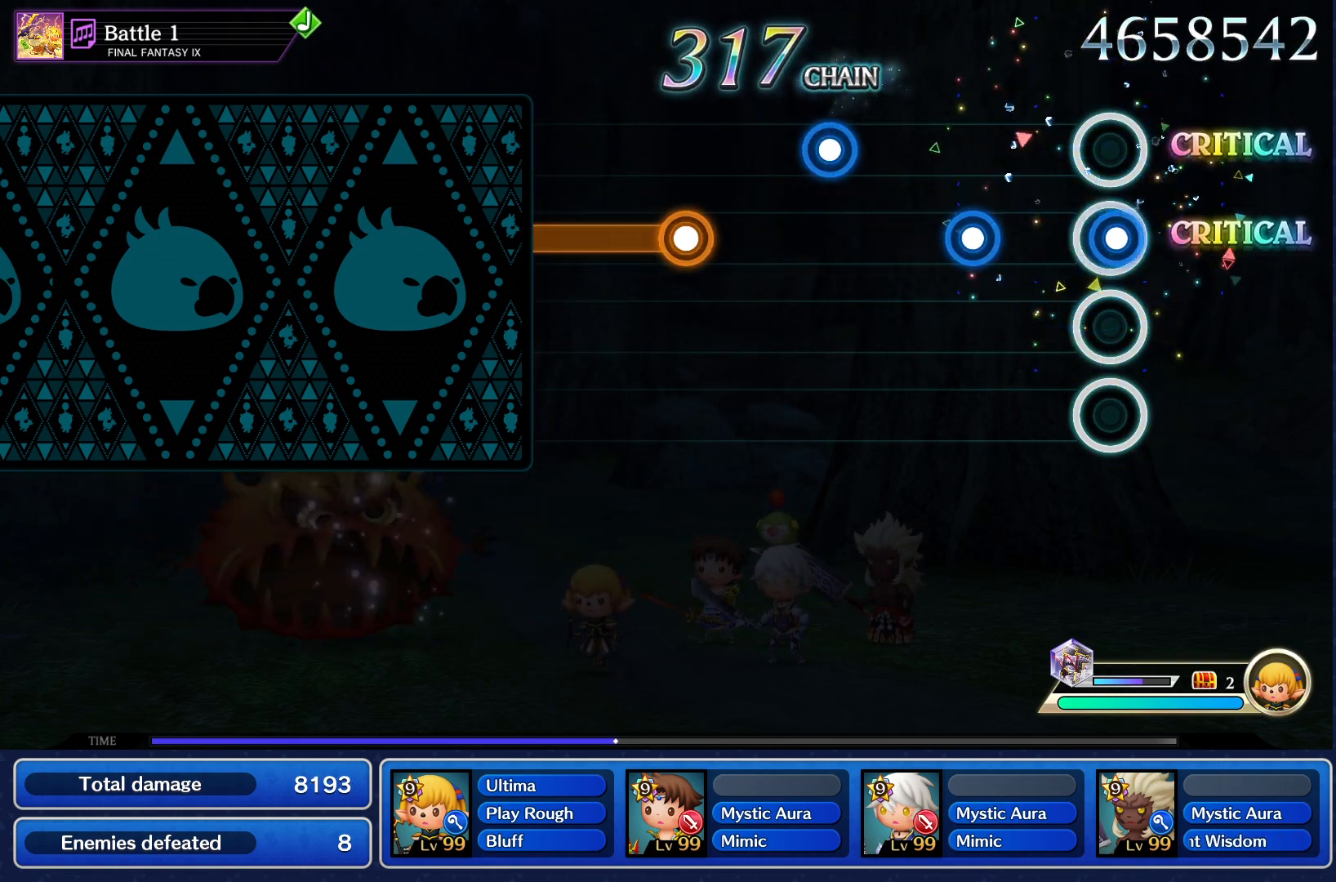
{"buttons": [], "events": [[34, "CROSS", "down"], [134, "CROSS", "up"], [200, "CROSS", "down"], [301, "CROSS", "up"], [401, "CROSS", "down"], [501, "CROSS", "up"]]}
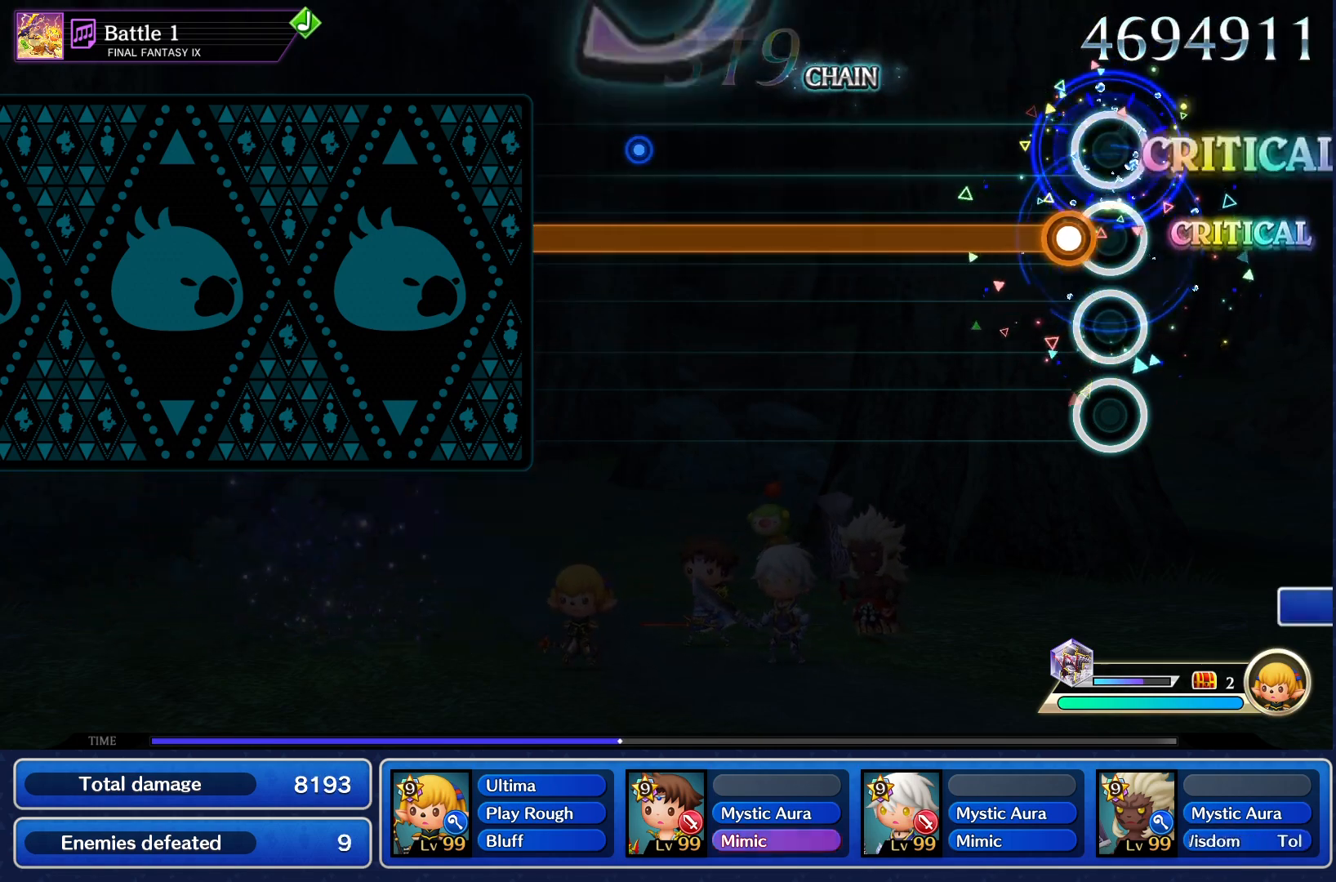
{"buttons": ["CROSS"], "events": [[67, "CROSS", "down"]]}
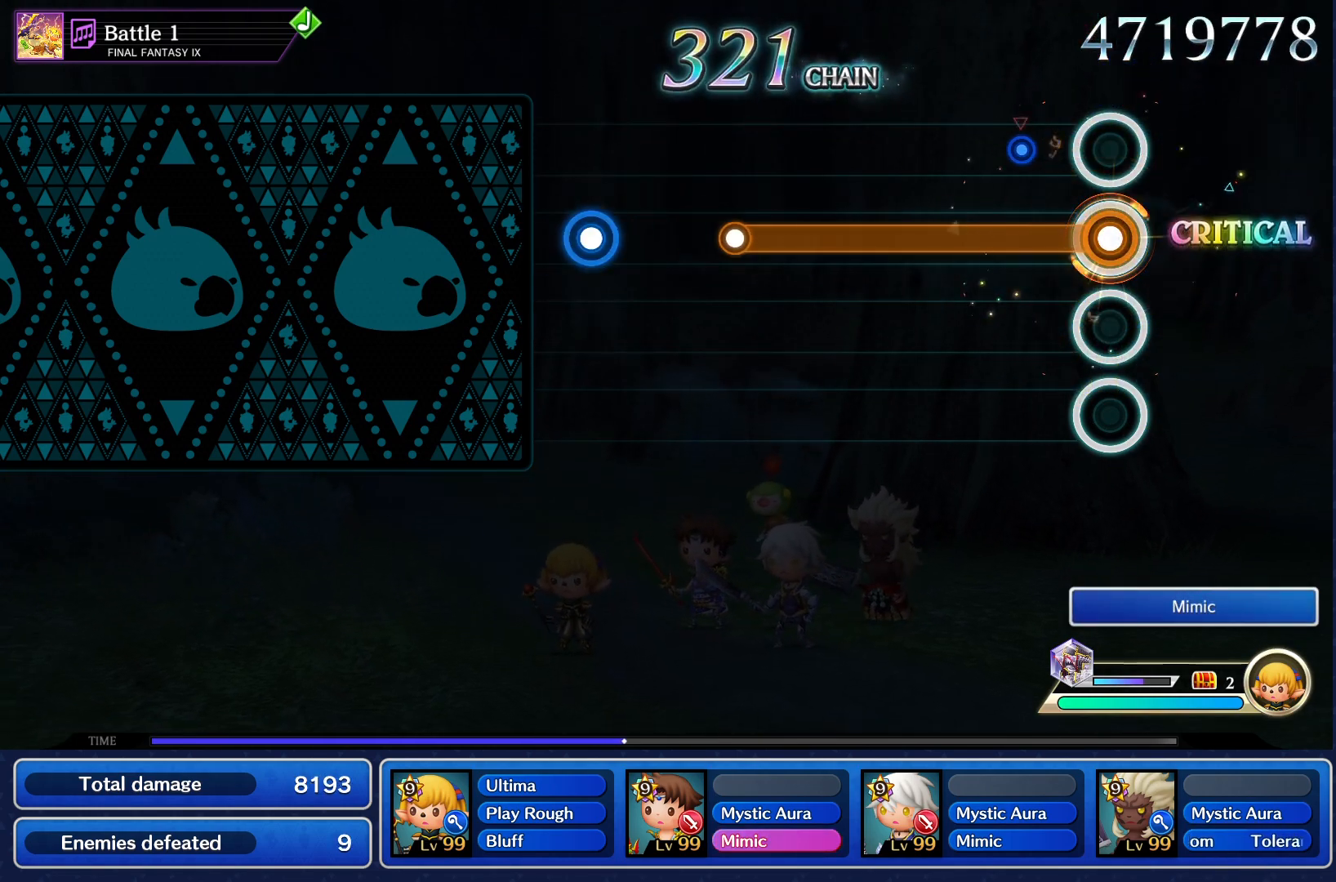
{"buttons": ["CROSS"], "events": []}
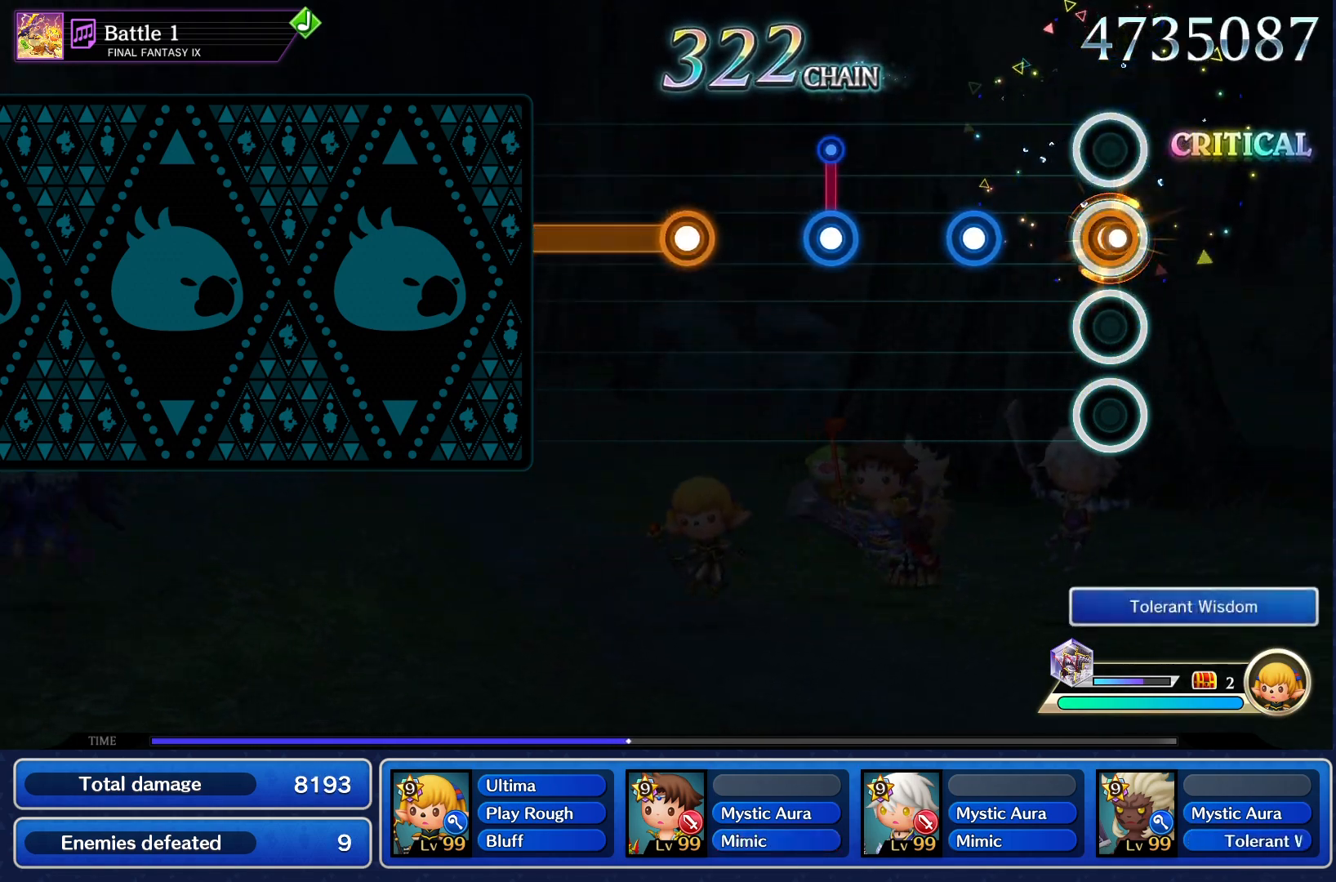
{"buttons": [], "events": [[50, "CROSS", "up"], [217, "CROSS", "down"], [300, "CROSS", "up"], [400, "CROSS", "down"], [484, "CROSS", "up"]]}
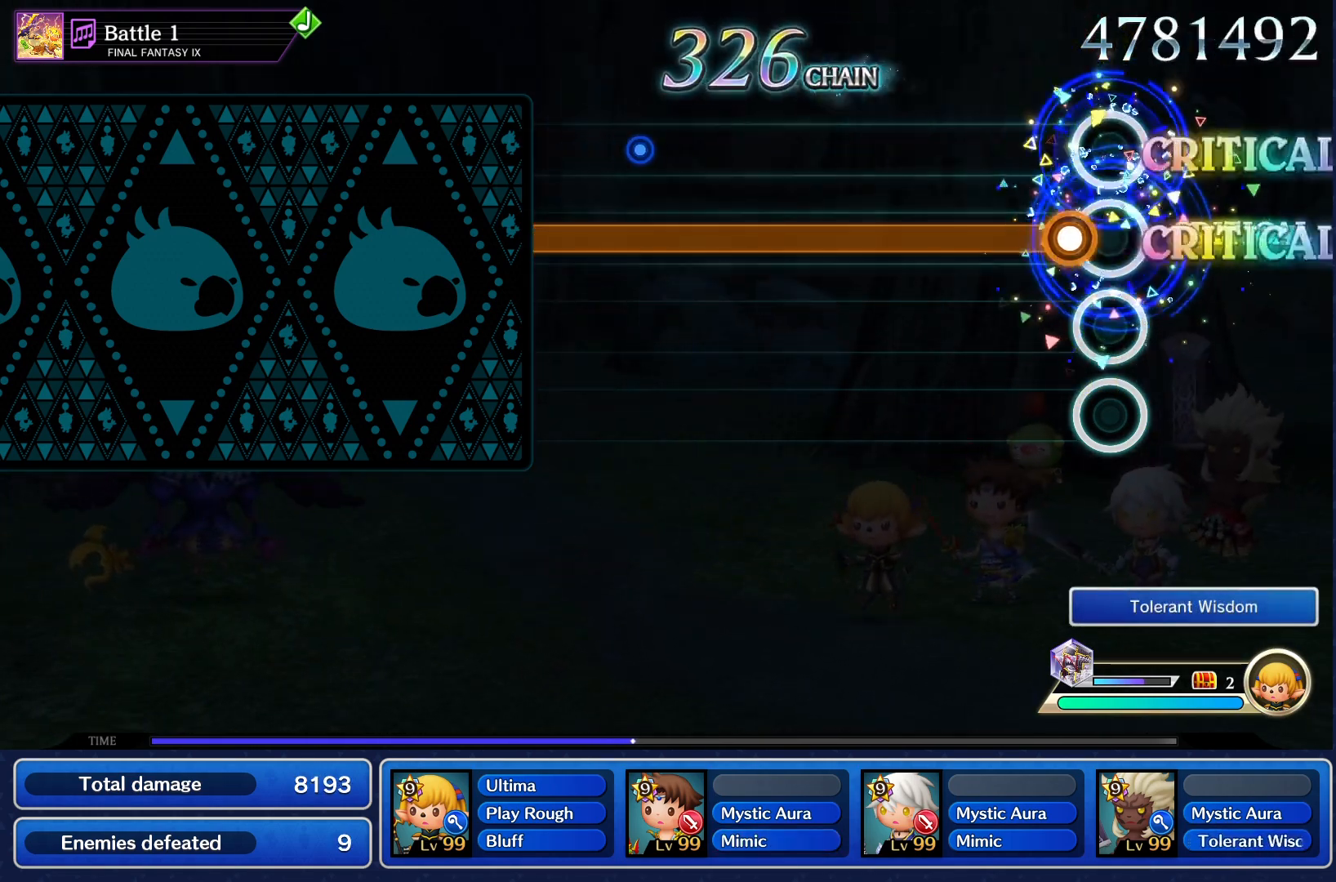
{"buttons": ["CROSS"], "events": [[100, "CROSS", "down"]]}
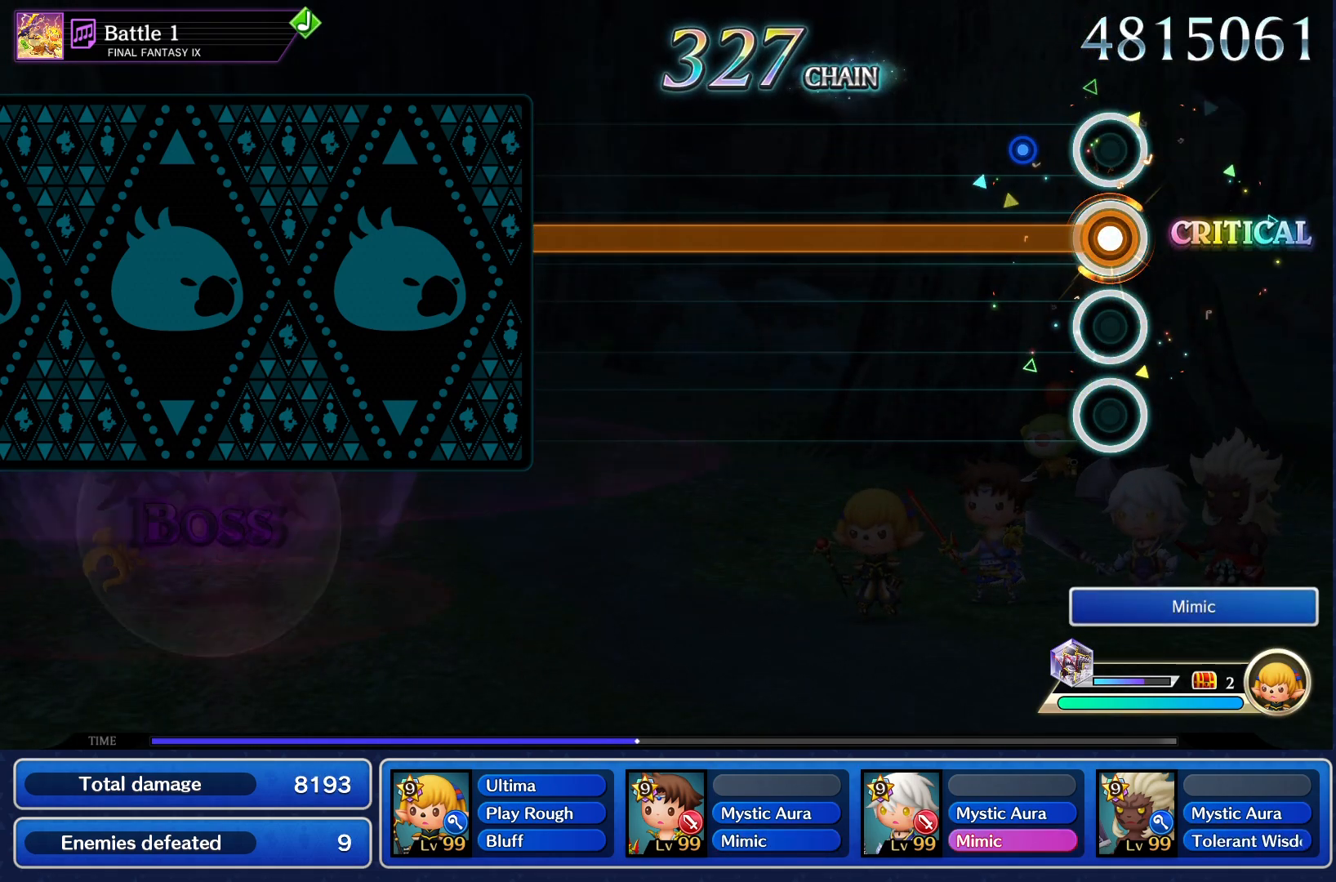
{"buttons": ["CROSS"], "events": []}
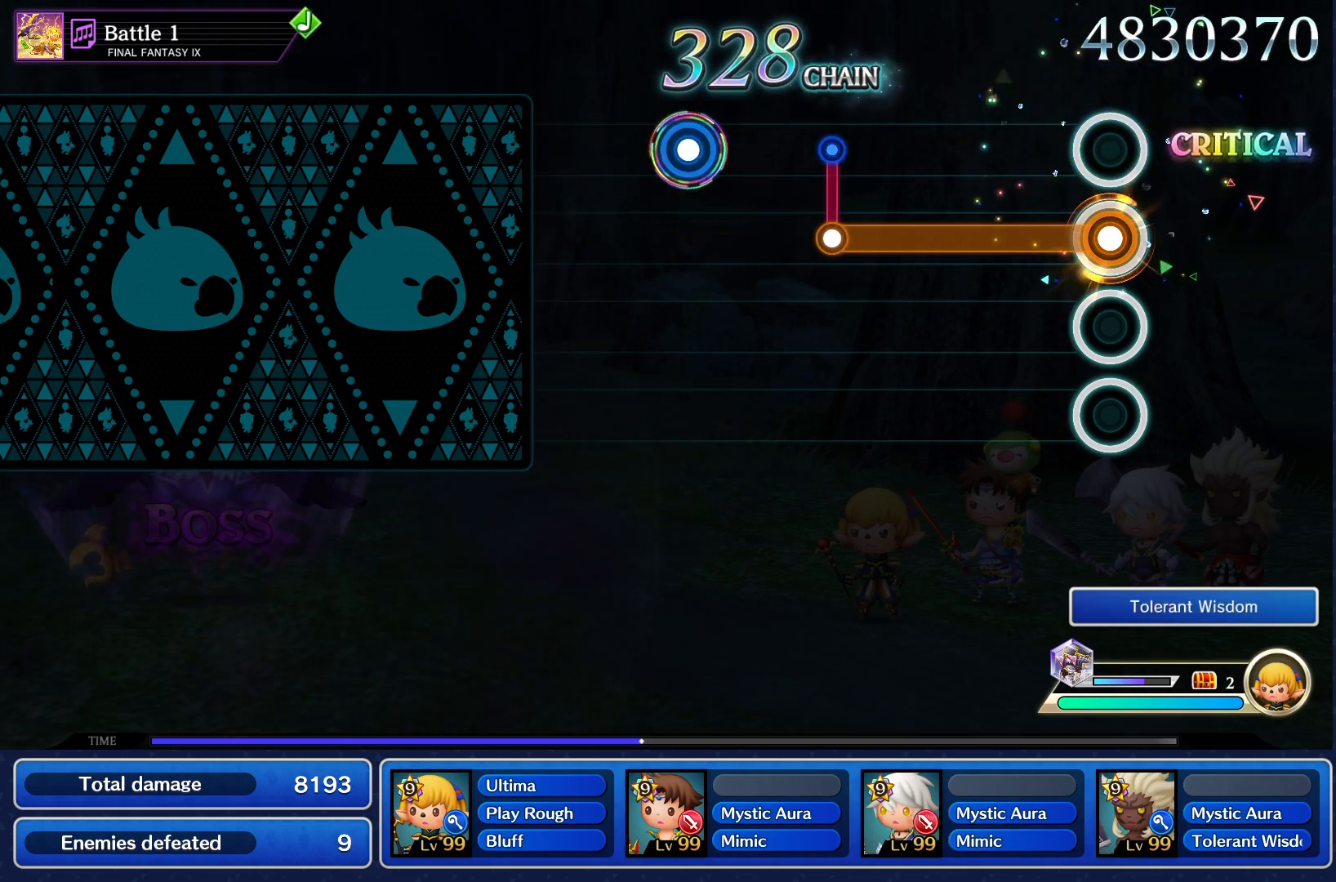
{"buttons": [], "events": [[401, "CROSS", "up"]]}
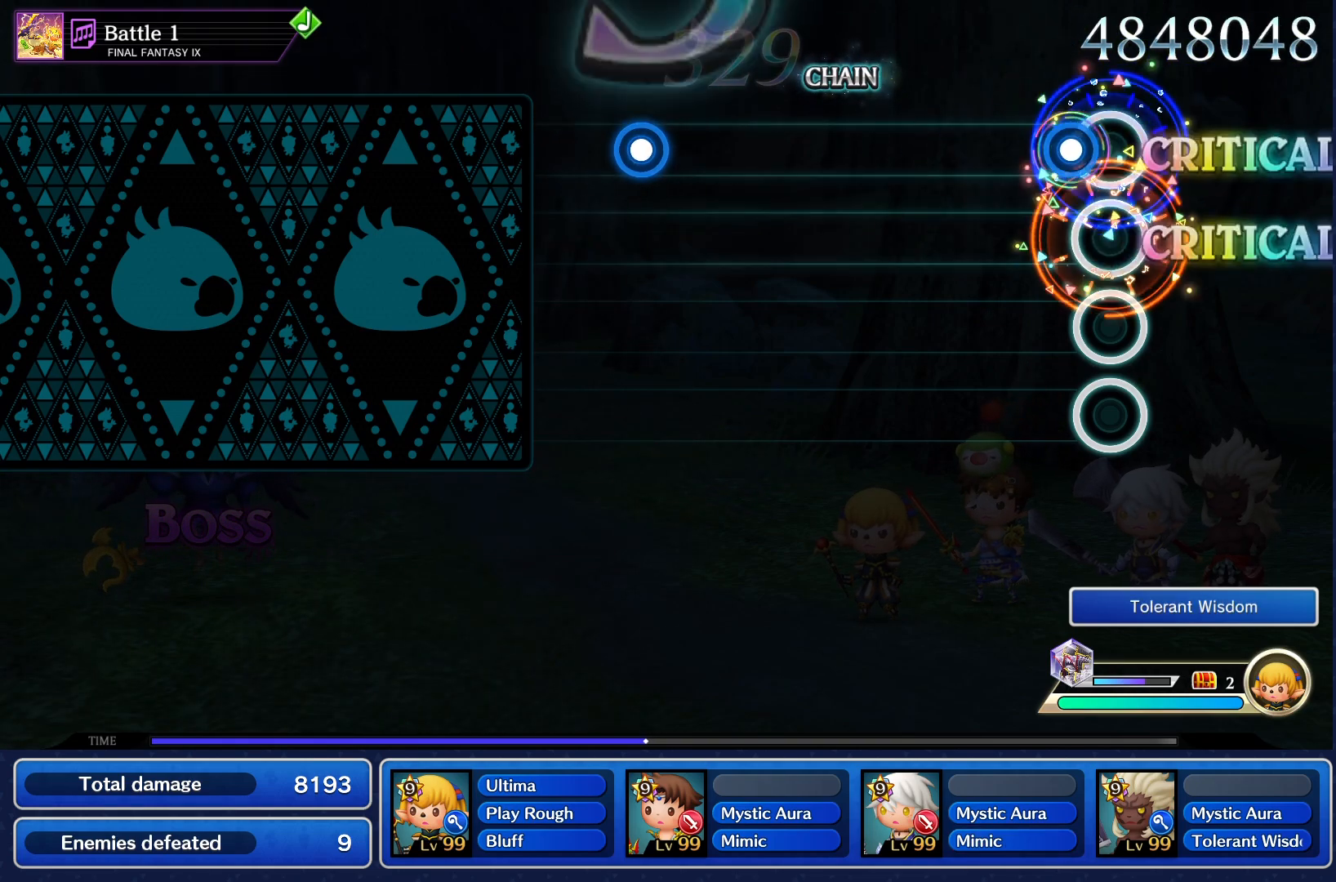
{"buttons": [], "events": [[83, "CROSS", "down"], [167, "CROSS", "up"]]}
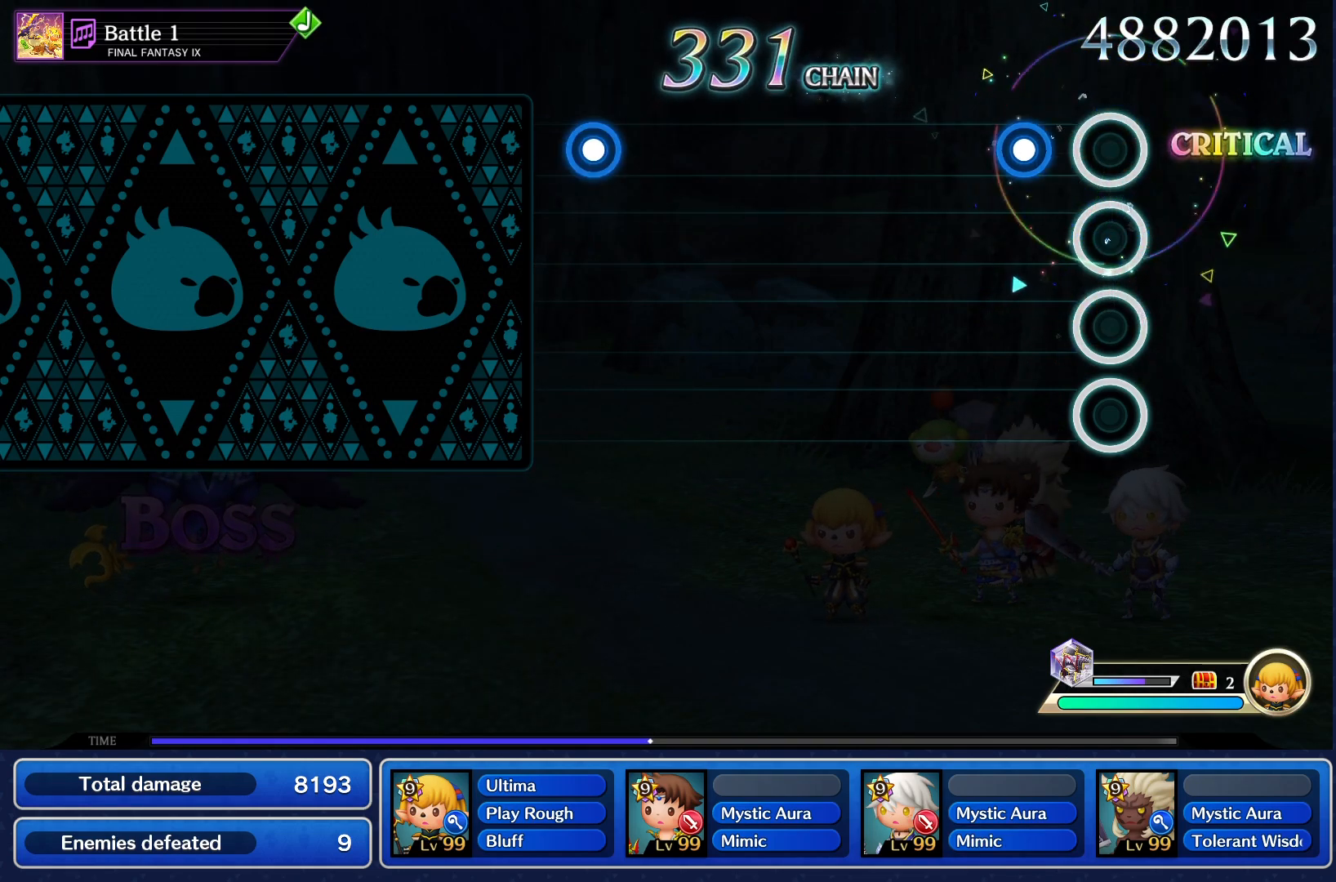
{"buttons": [], "events": [[150, "CROSS", "down"], [251, "CROSS", "up"]]}
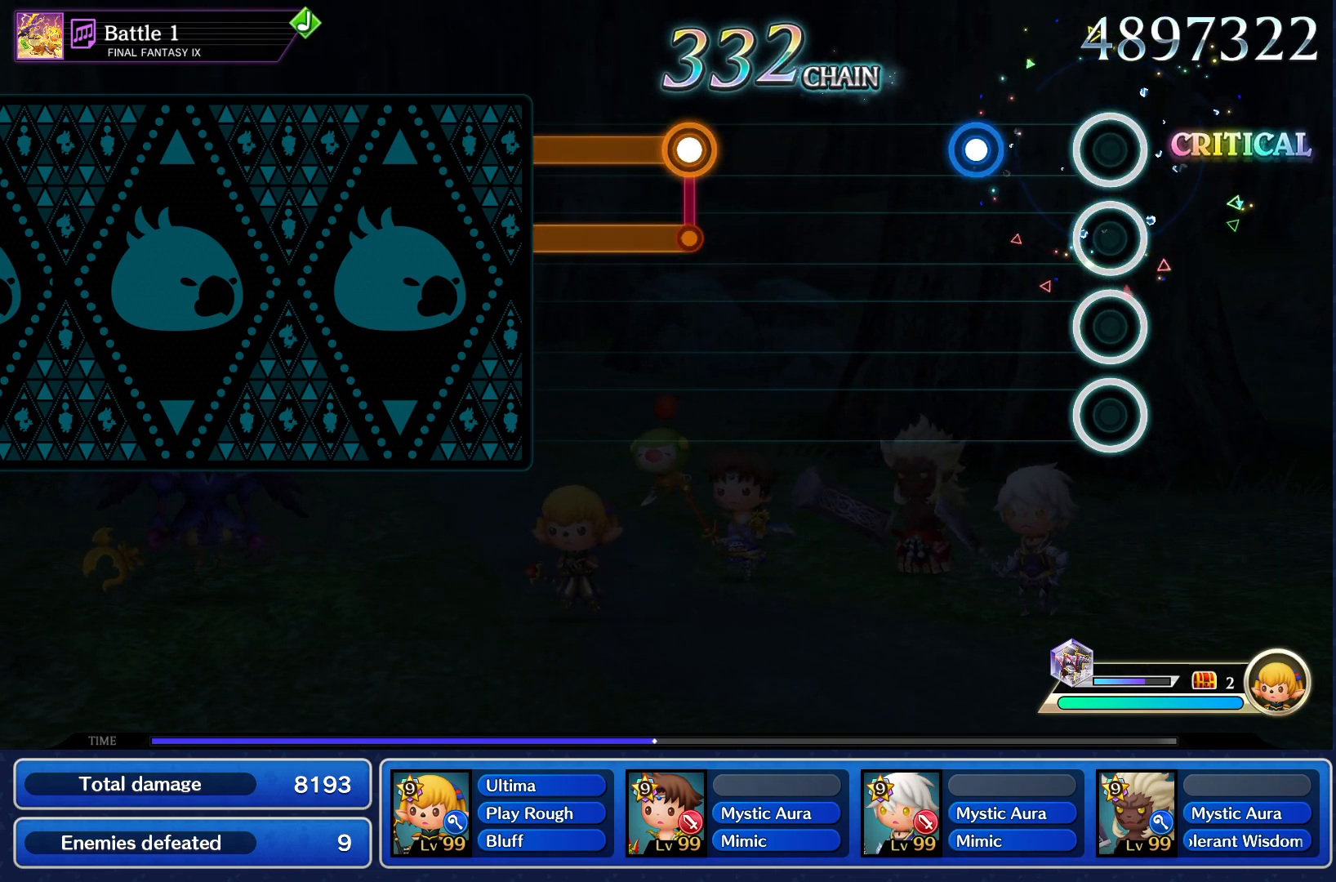
{"buttons": [], "events": [[217, "CROSS", "down"], [300, "CROSS", "up"]]}
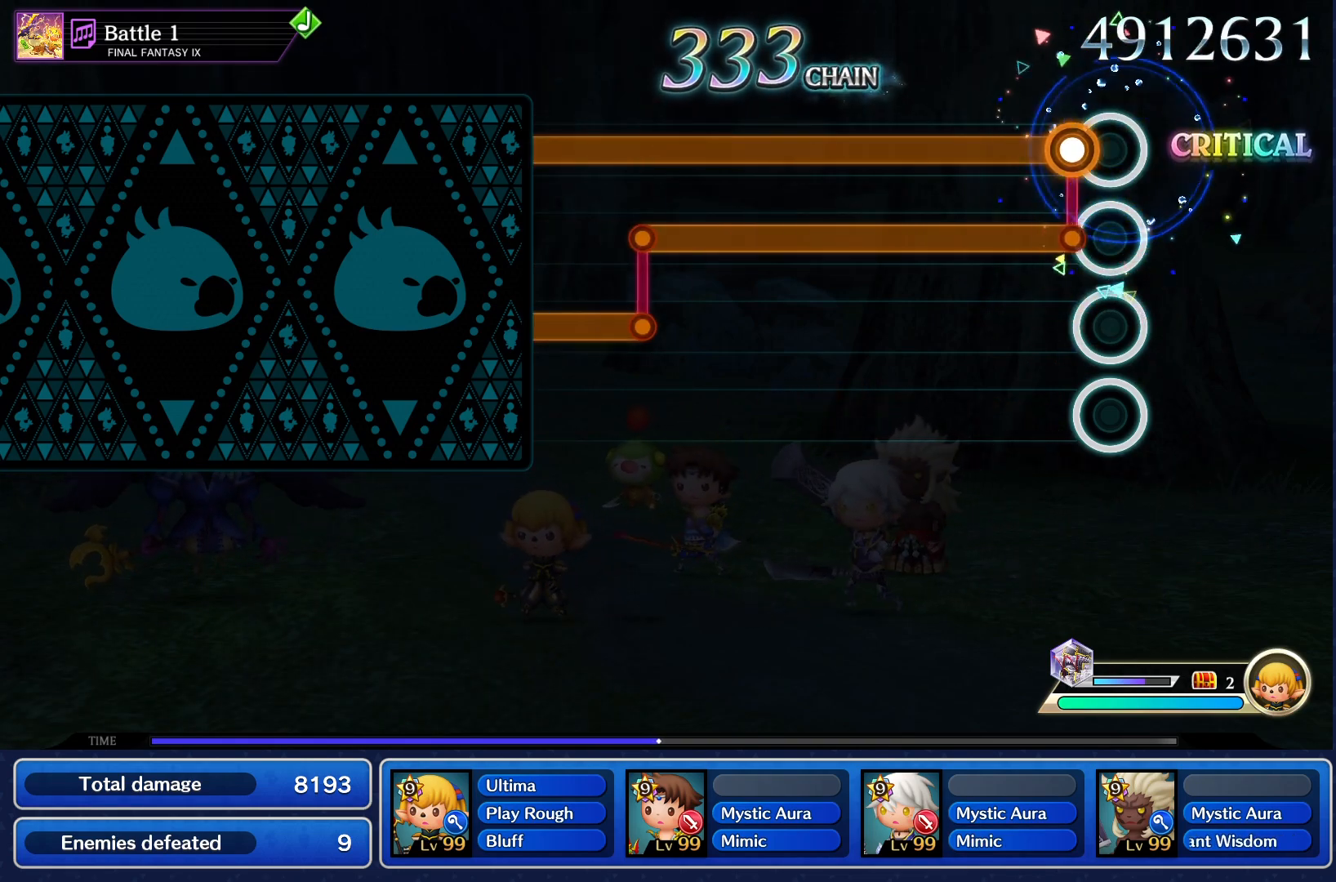
{"buttons": ["CROSS"], "events": [[84, "CROSS", "down"]]}